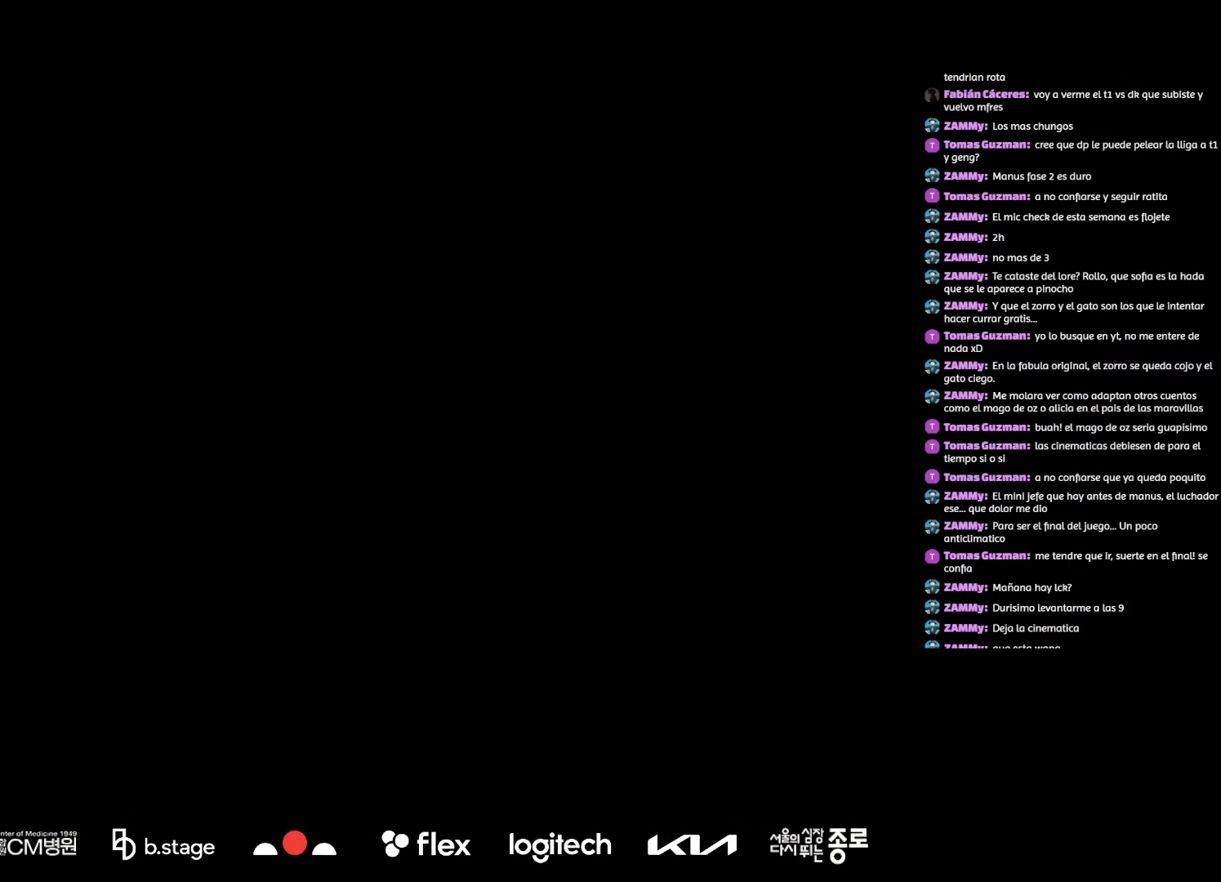
Gameplay with keyboard and mouse; each line is a JSON object with the keys and mouse buttons held at the frame after it. "events" lists presses ("down") and releases ("up") of "a", "ctrl", "d", "e", "f", "q", "r", "s", "shift", "space", "tab", "w", "mouse_left", "mouse_wheel", "mouse_right", "mouse_mb4" and "mouse_mb5" between this image and that frame as [ms after this image, input, new state], when the widget could be followed in between. "mouse_left", "mouse_wheel", "mouse_right", "mouse_mb4", "mouse_mb5" = the "left", "wheel", "right", "mb4", "mb5" buttons of the "mouse" list. No other keys are recorded. "wheel" means that the mouse wheel is clicked or scrolled. Mouse movement is not recorded.
{"keys": [], "mouse": [], "events": []}
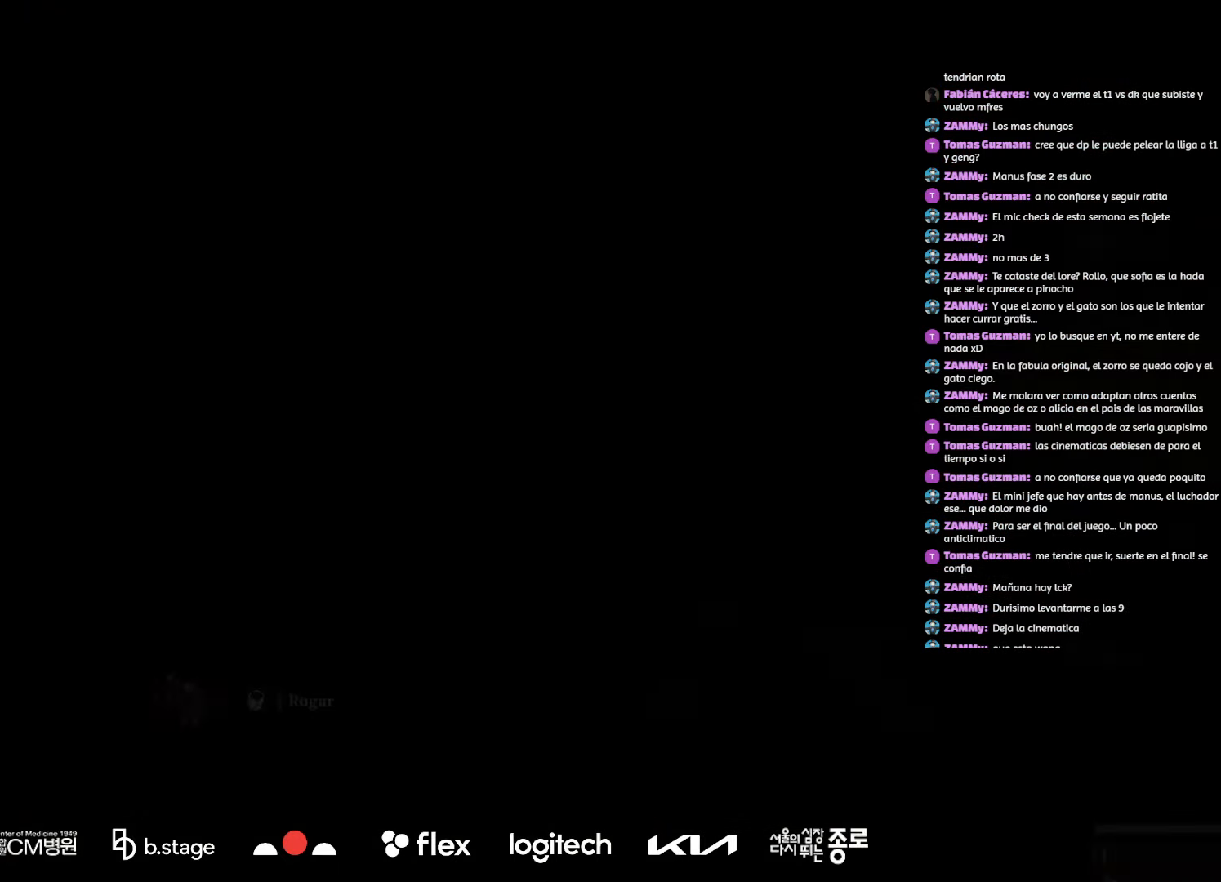
{"keys": [], "mouse": [], "events": []}
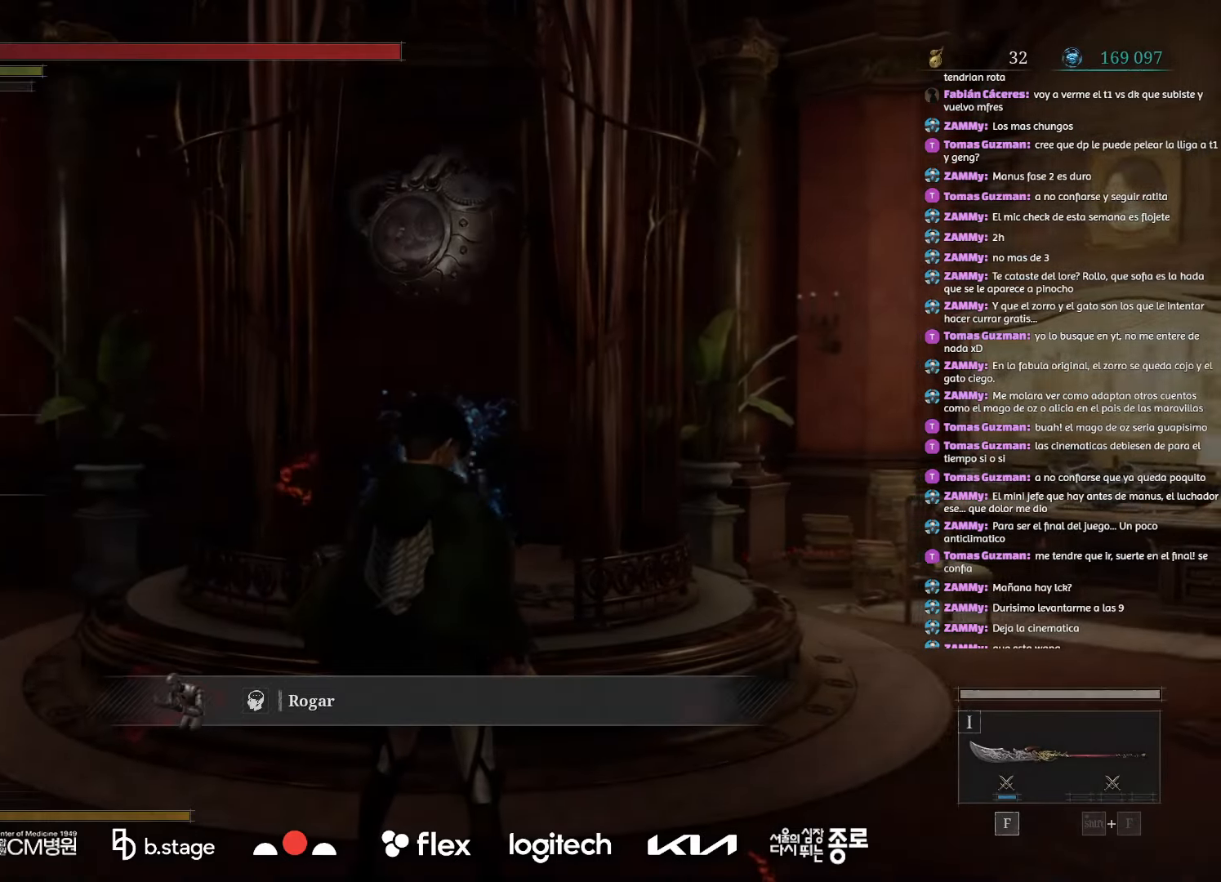
{"keys": ["a"], "mouse": [], "events": [[417, "a", "down"]]}
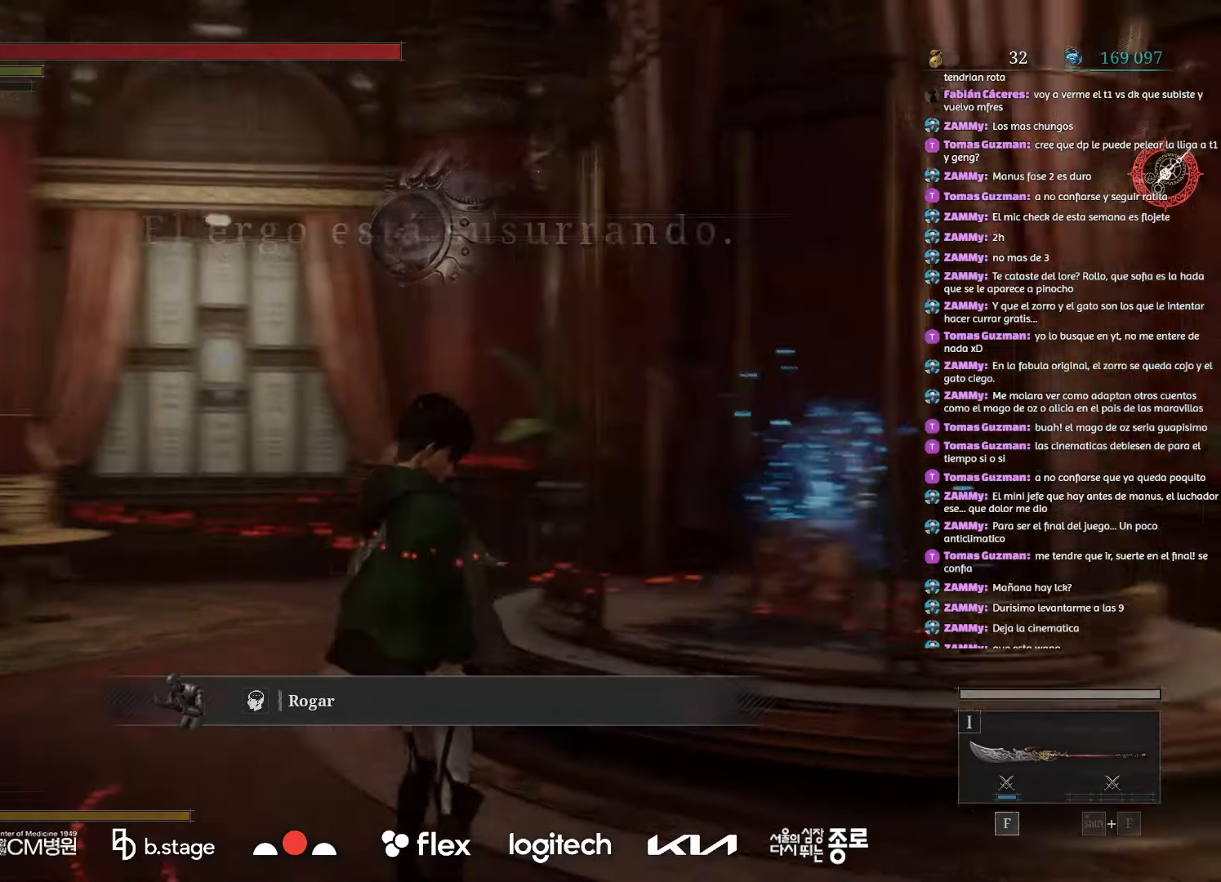
{"keys": ["a", "w"], "mouse": [], "events": [[17, "w", "down"]]}
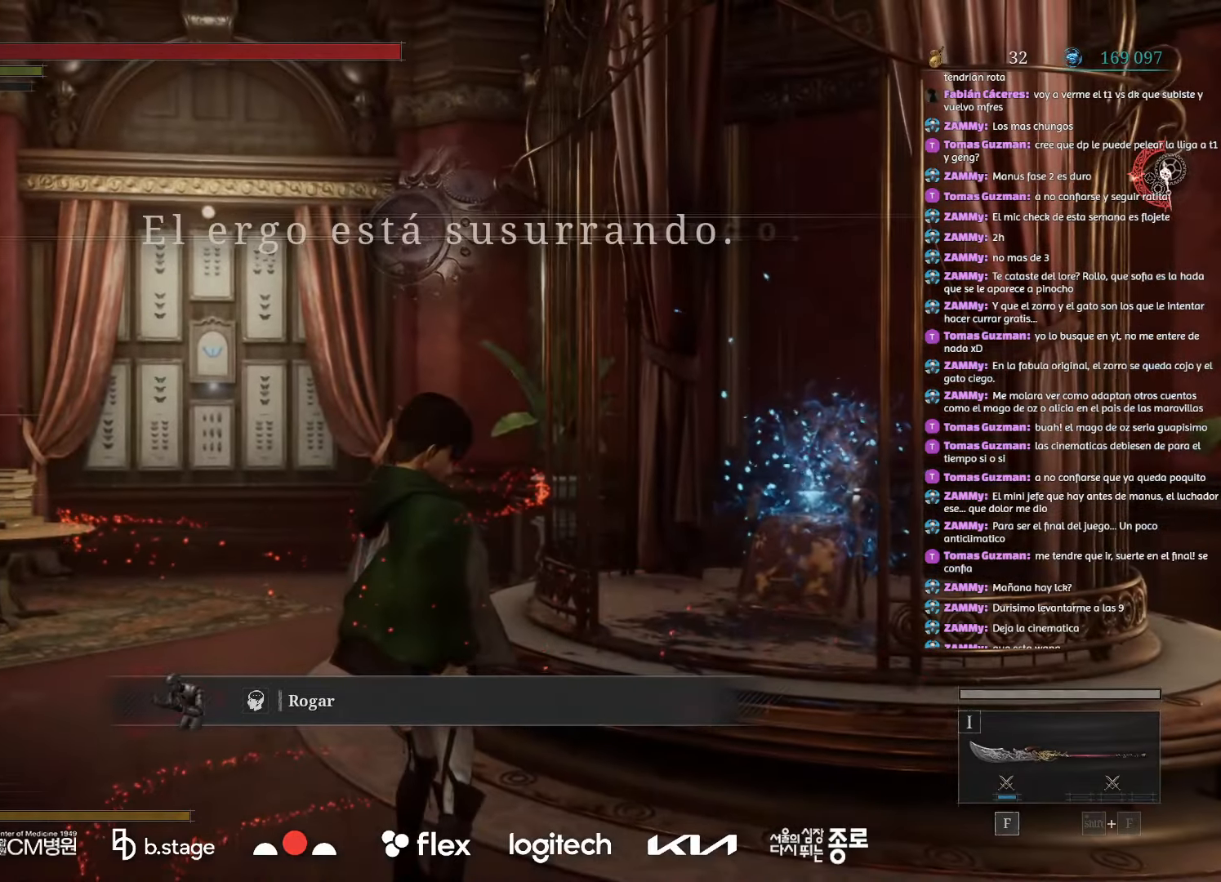
{"keys": ["a", "w"], "mouse": ["left"], "events": [[17, "mouse_left", "down"], [150, "mouse_left", "up"], [433, "mouse_left", "down"]]}
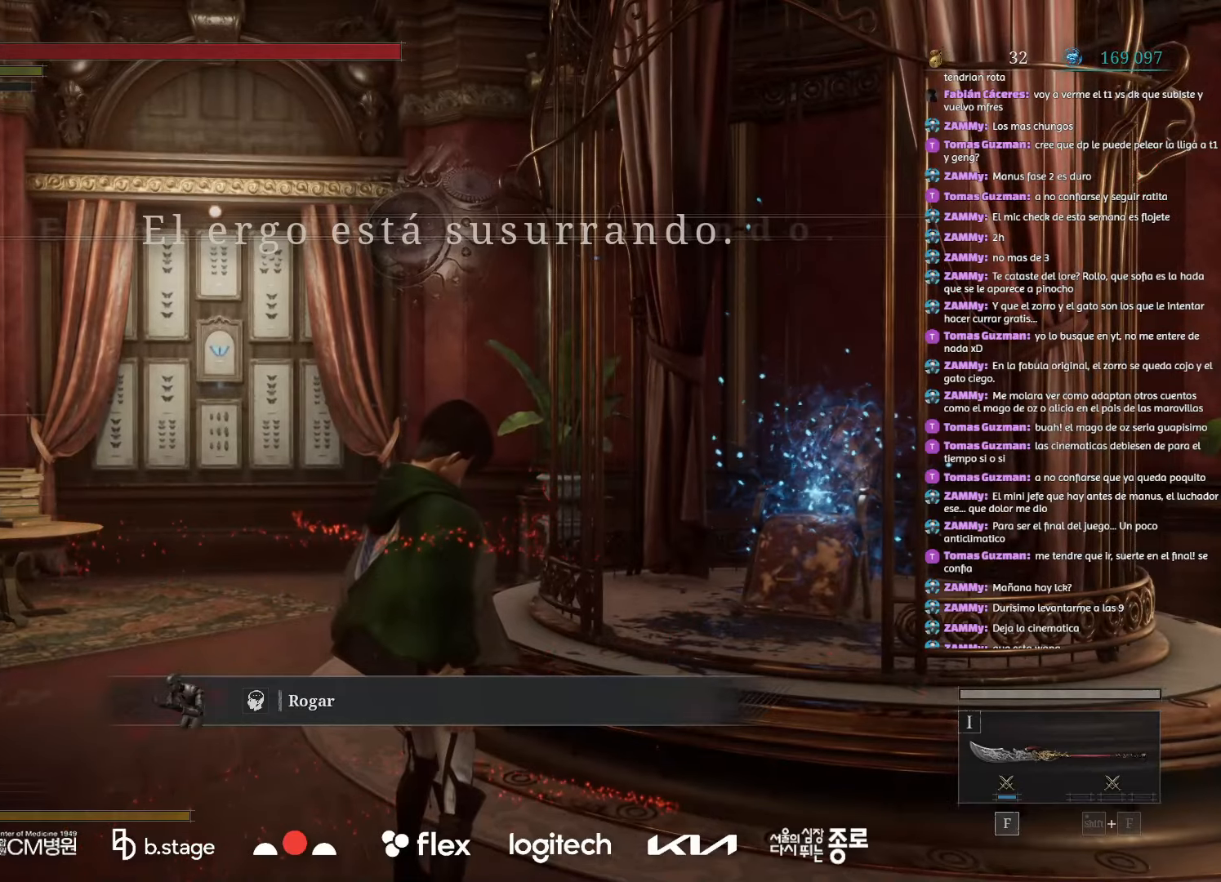
{"keys": ["a", "w"], "mouse": [], "events": [[83, "mouse_left", "up"], [200, "mouse_left", "down"], [300, "mouse_left", "up"], [383, "mouse_left", "down"], [500, "mouse_left", "up"]]}
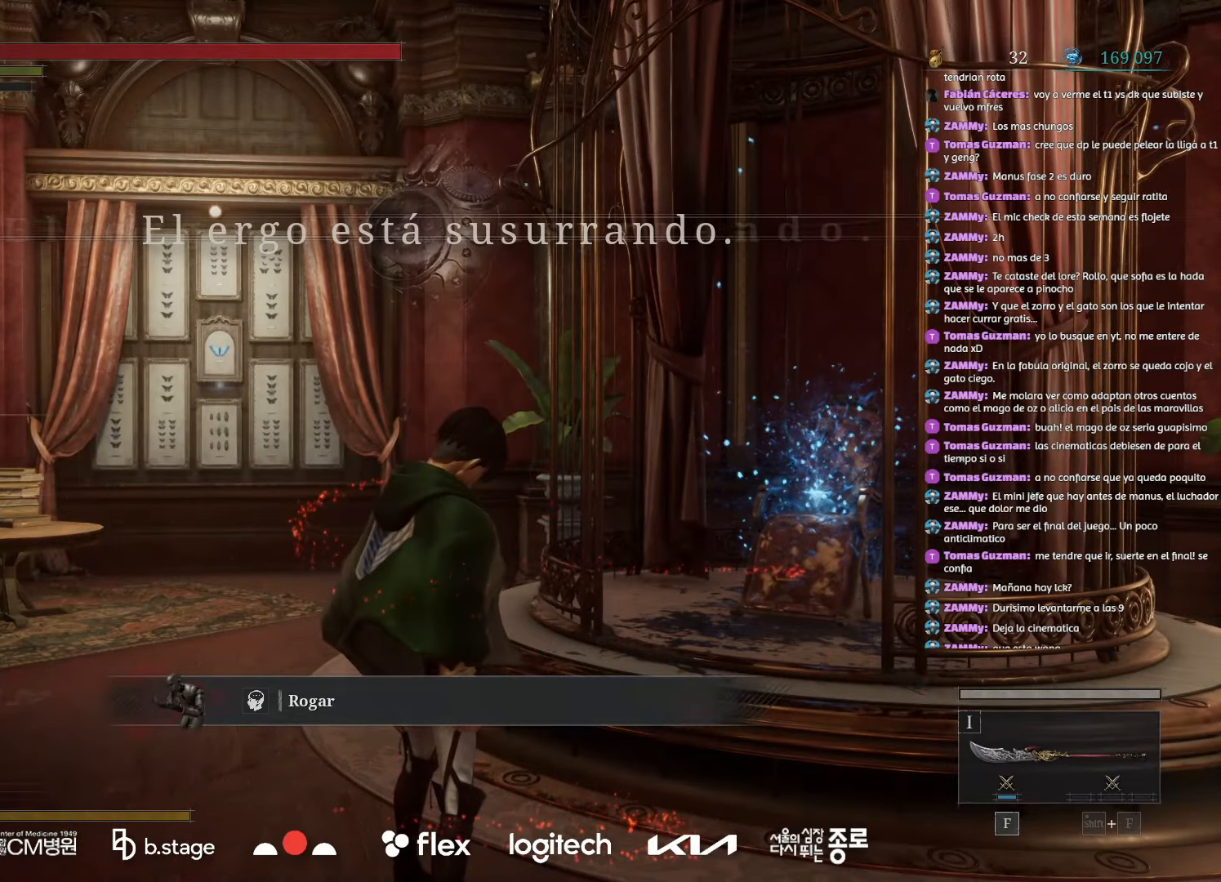
{"keys": ["a", "w"], "mouse": [], "events": [[67, "mouse_left", "down"], [183, "mouse_left", "up"], [283, "mouse_left", "down"], [433, "mouse_left", "up"]]}
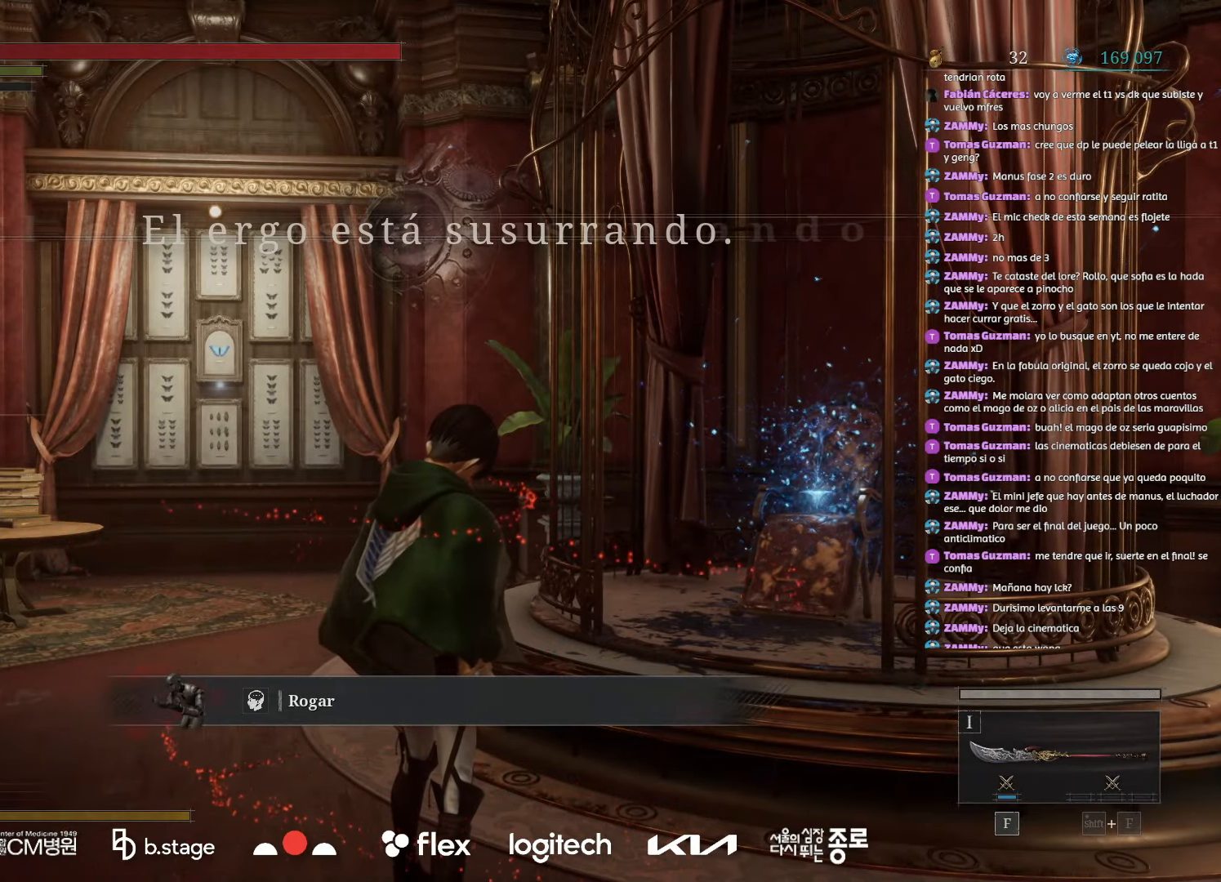
{"keys": ["a", "w"], "mouse": ["left"], "events": [[33, "mouse_left", "down"]]}
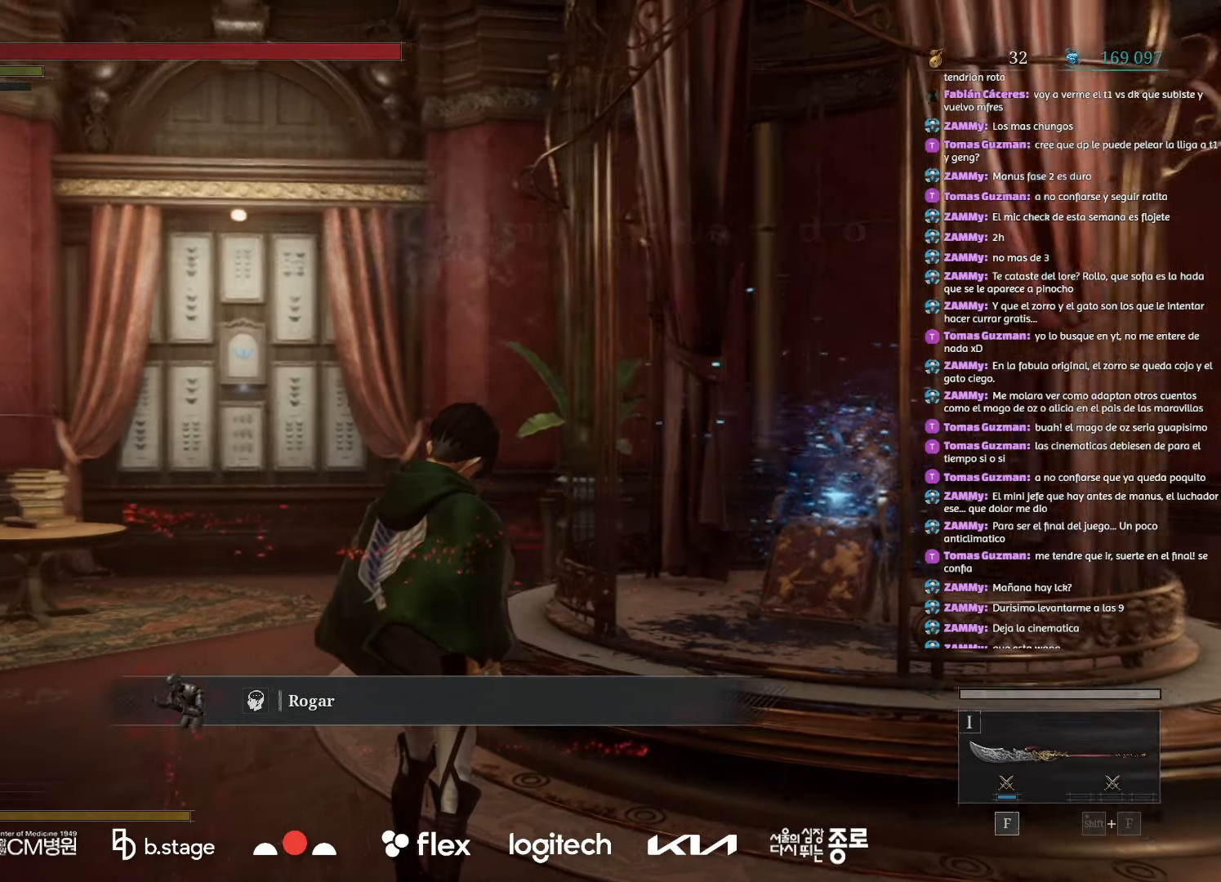
{"keys": ["a", "w"], "mouse": ["left"], "events": []}
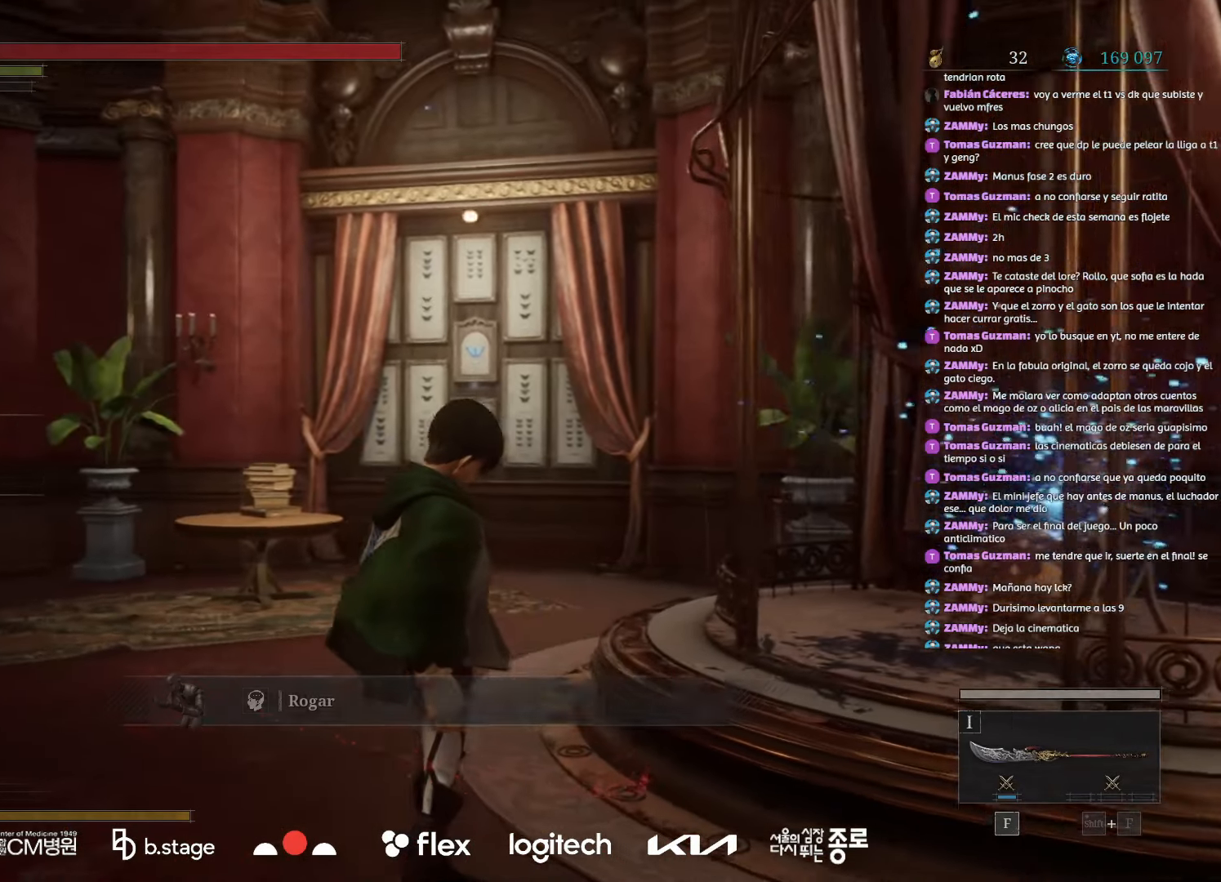
{"keys": ["a", "w"], "mouse": ["left"], "events": []}
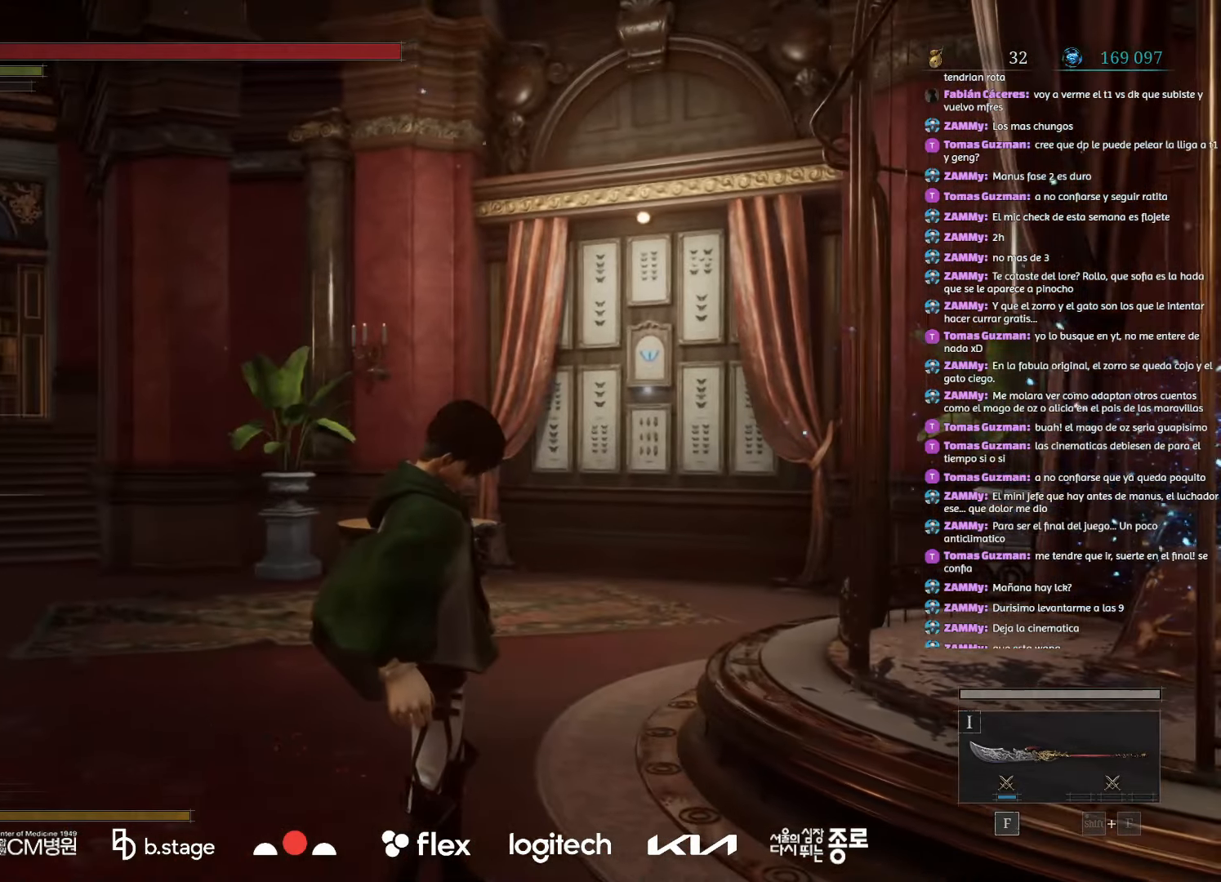
{"keys": ["a", "w"], "mouse": ["left"], "events": []}
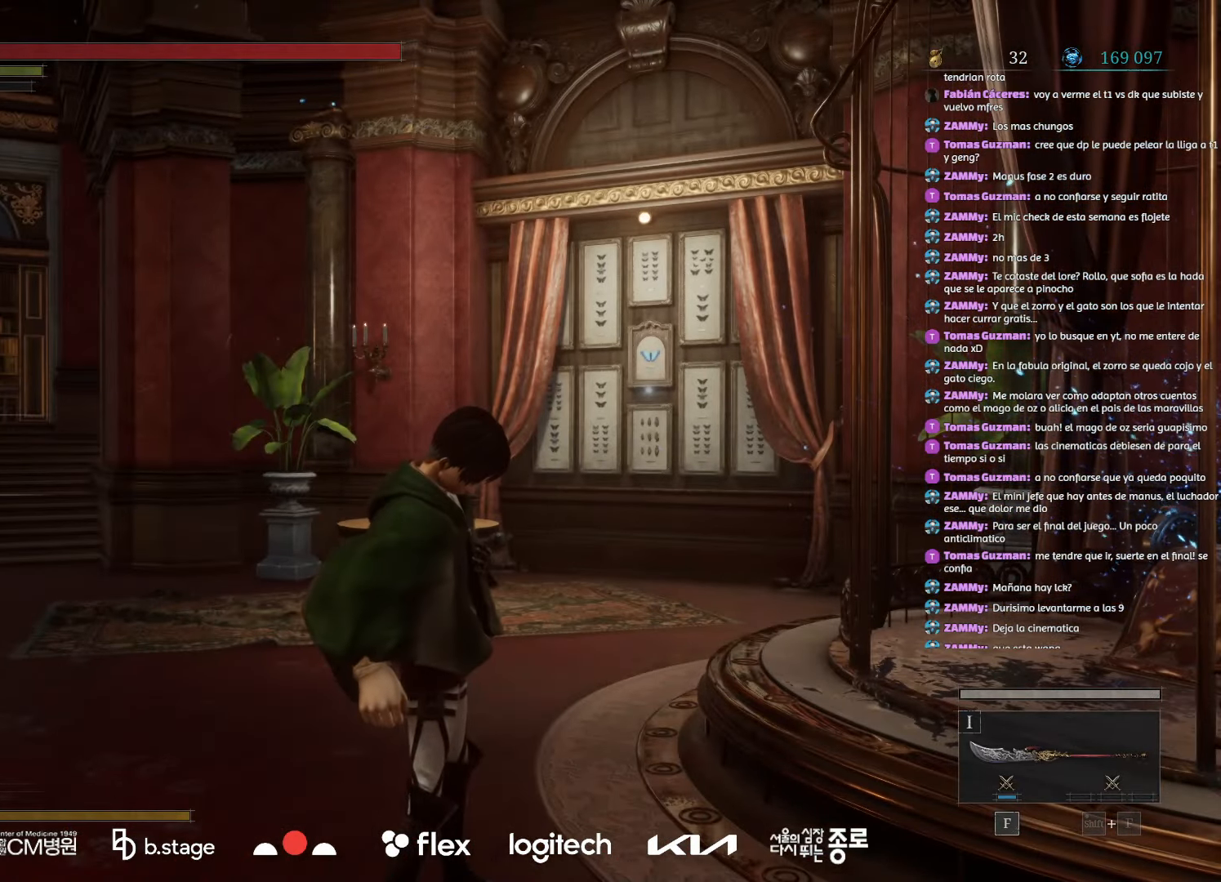
{"keys": ["a", "w"], "mouse": ["left"], "events": []}
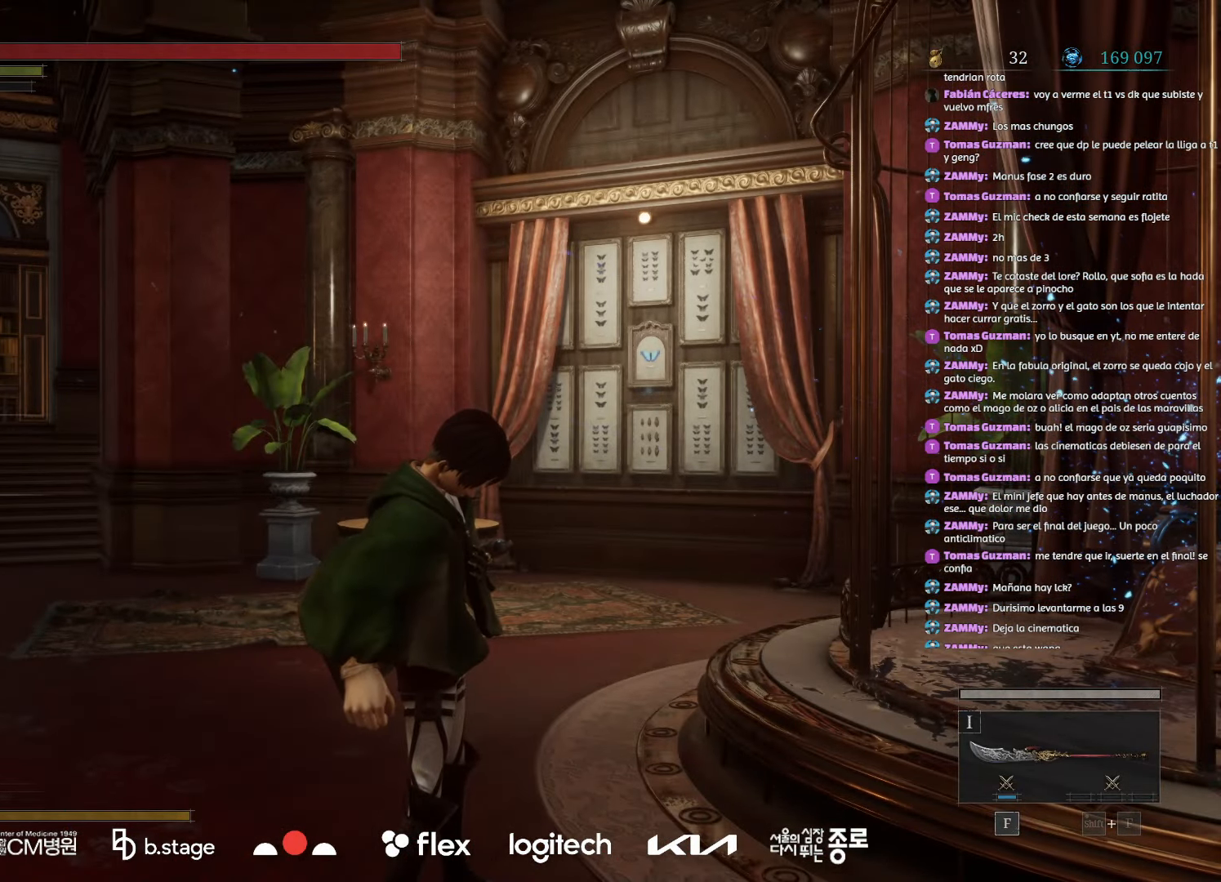
{"keys": ["a", "w"], "mouse": ["left"], "events": [[217, "mouse_left", "up"], [333, "mouse_left", "down"]]}
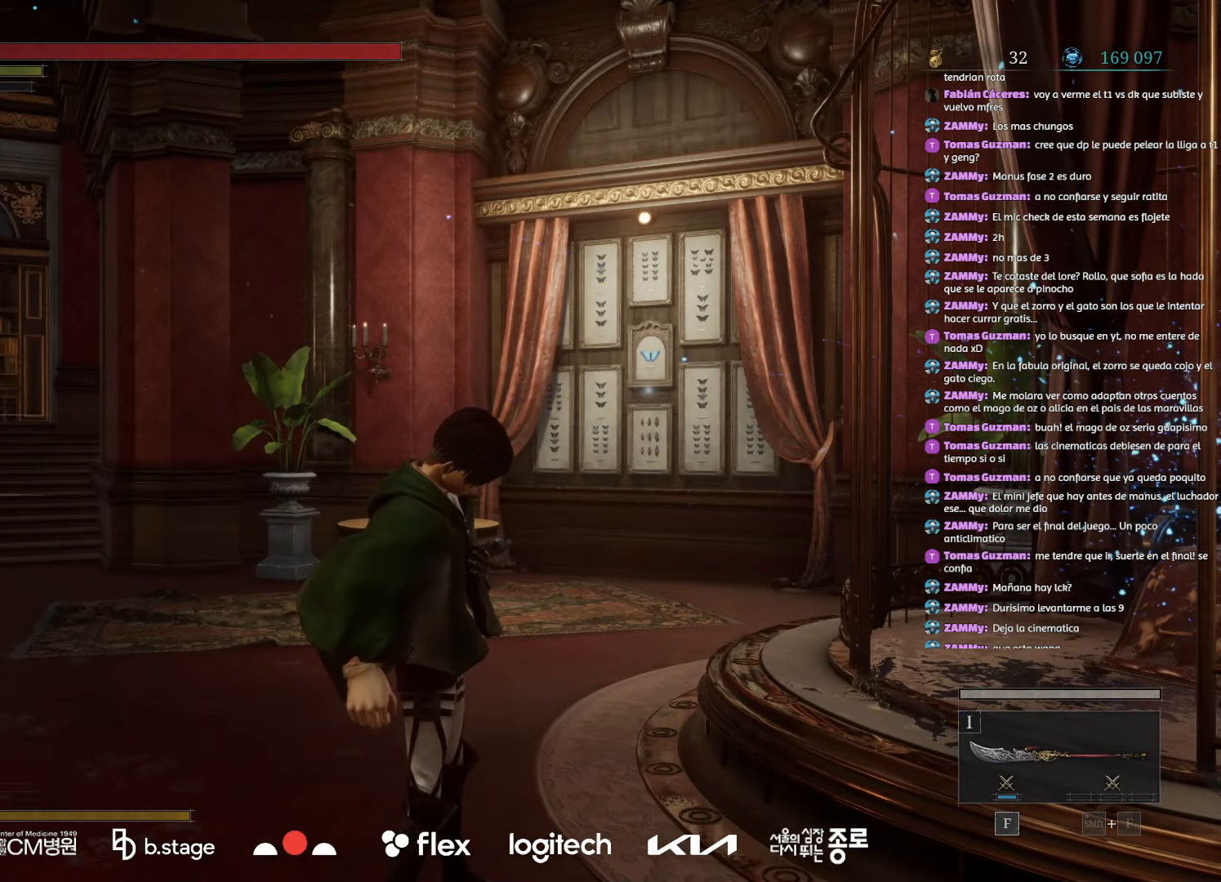
{"keys": ["a", "w"], "mouse": ["left"], "events": []}
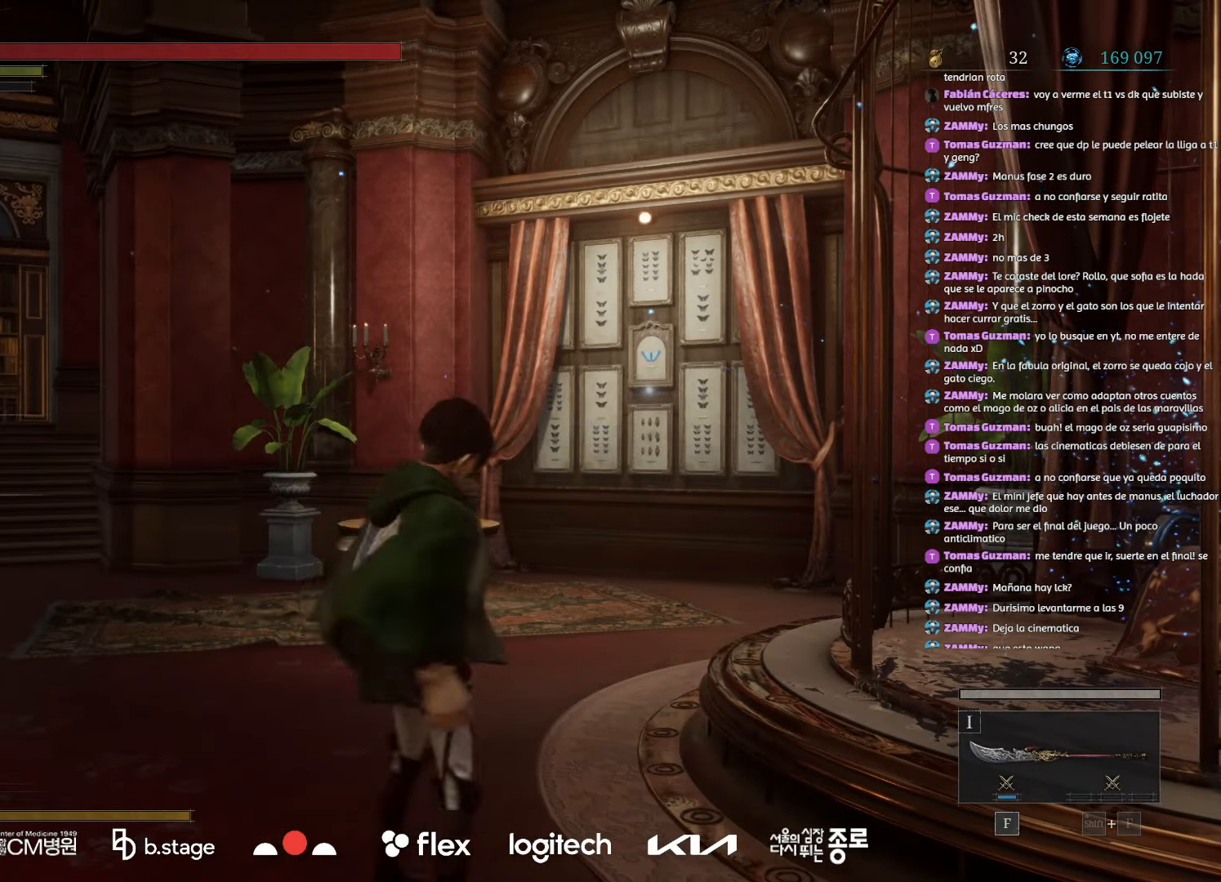
{"keys": ["a", "w"], "mouse": ["left"], "events": []}
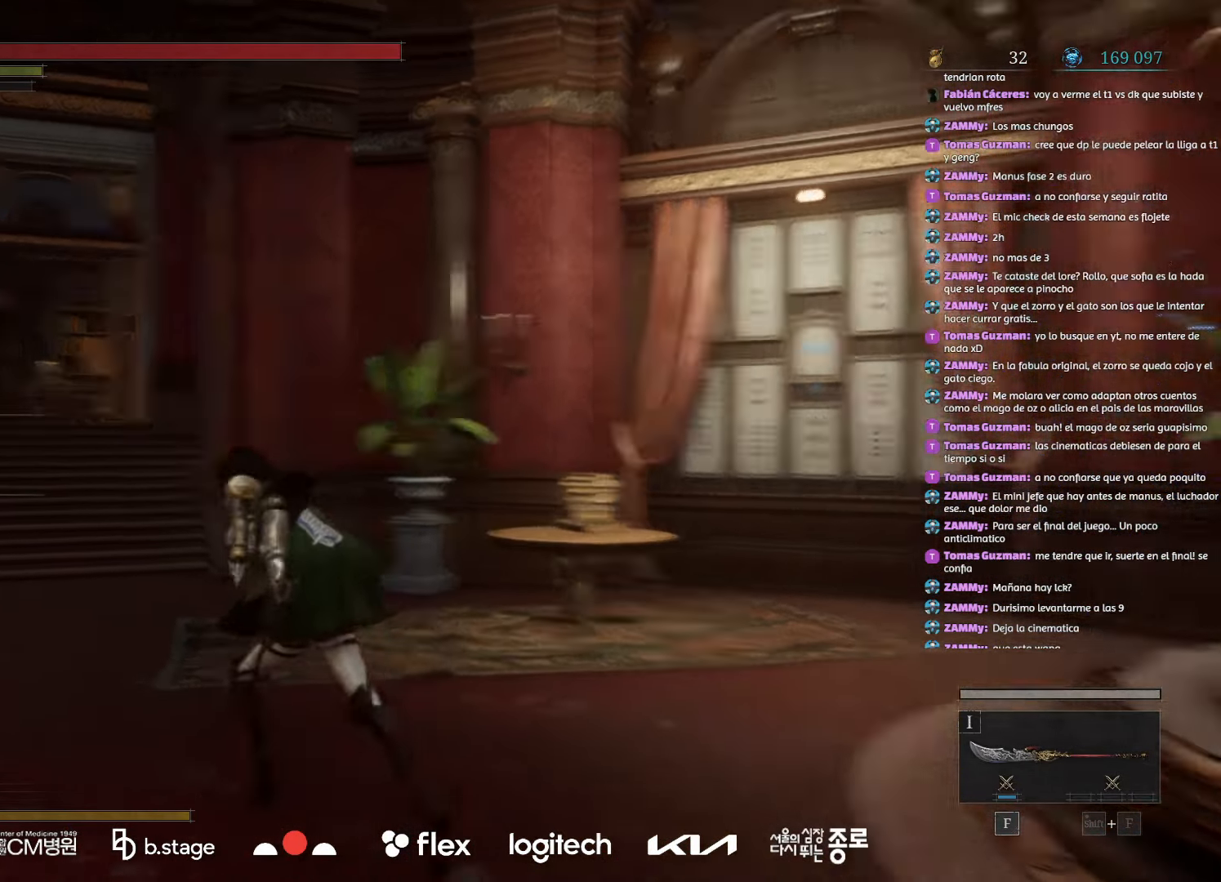
{"keys": ["w"], "mouse": ["left"], "events": [[33, "a", "up"]]}
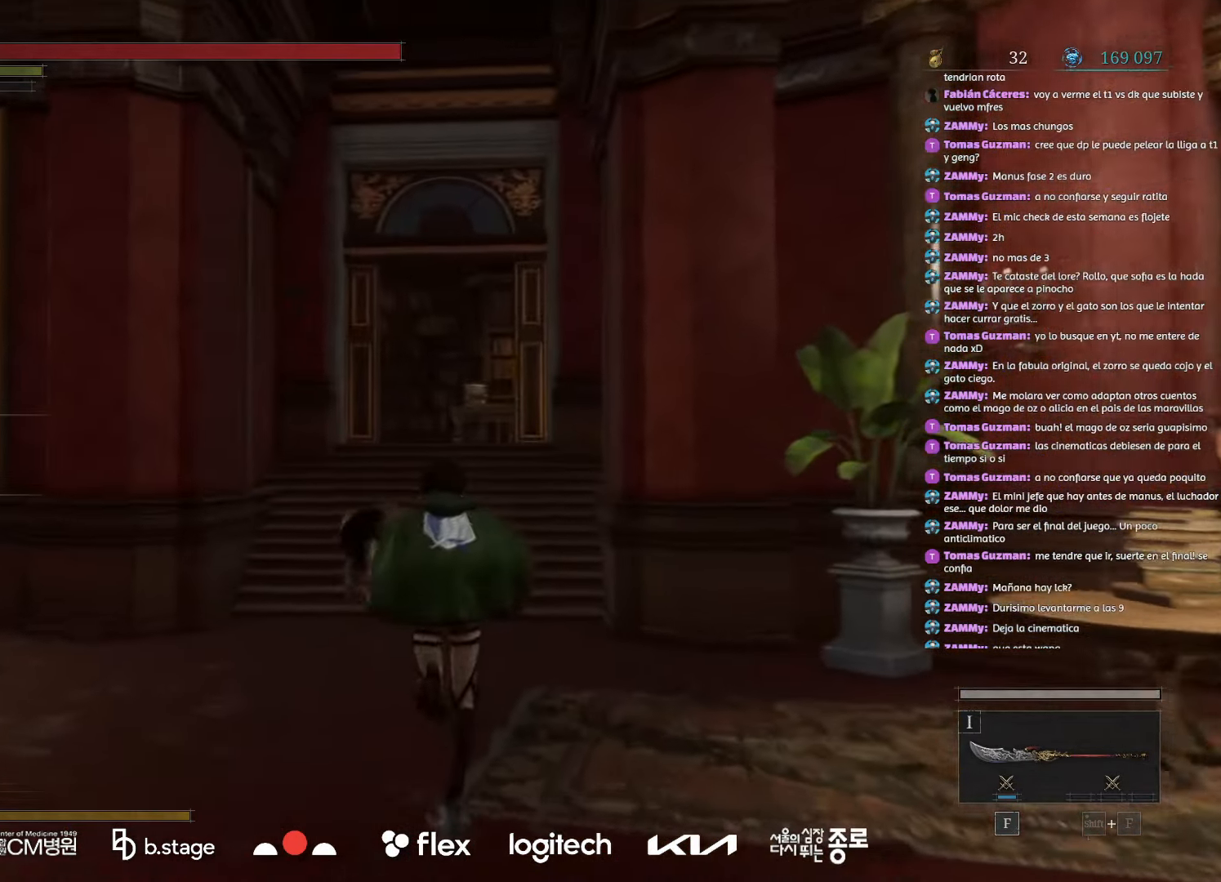
{"keys": ["w"], "mouse": ["left"], "events": []}
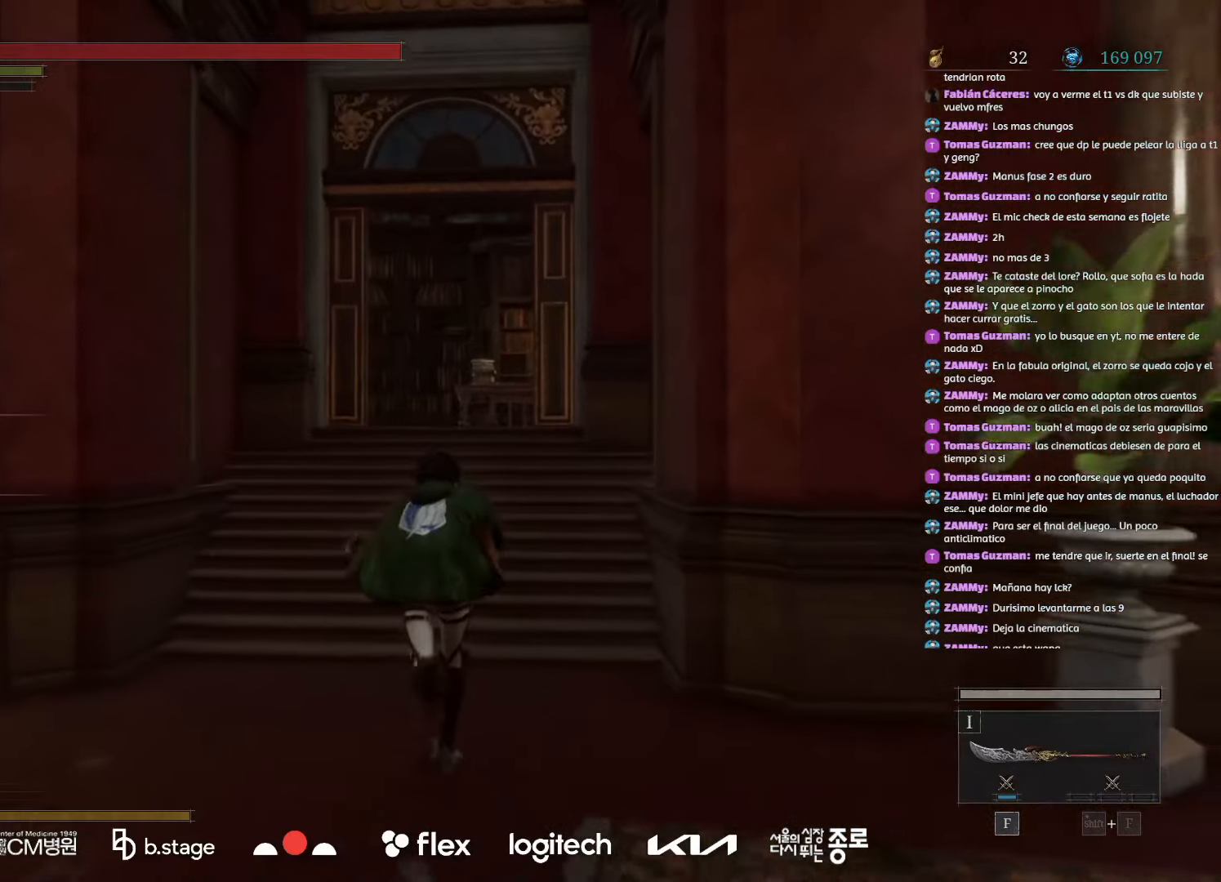
{"keys": ["w"], "mouse": ["left"], "events": []}
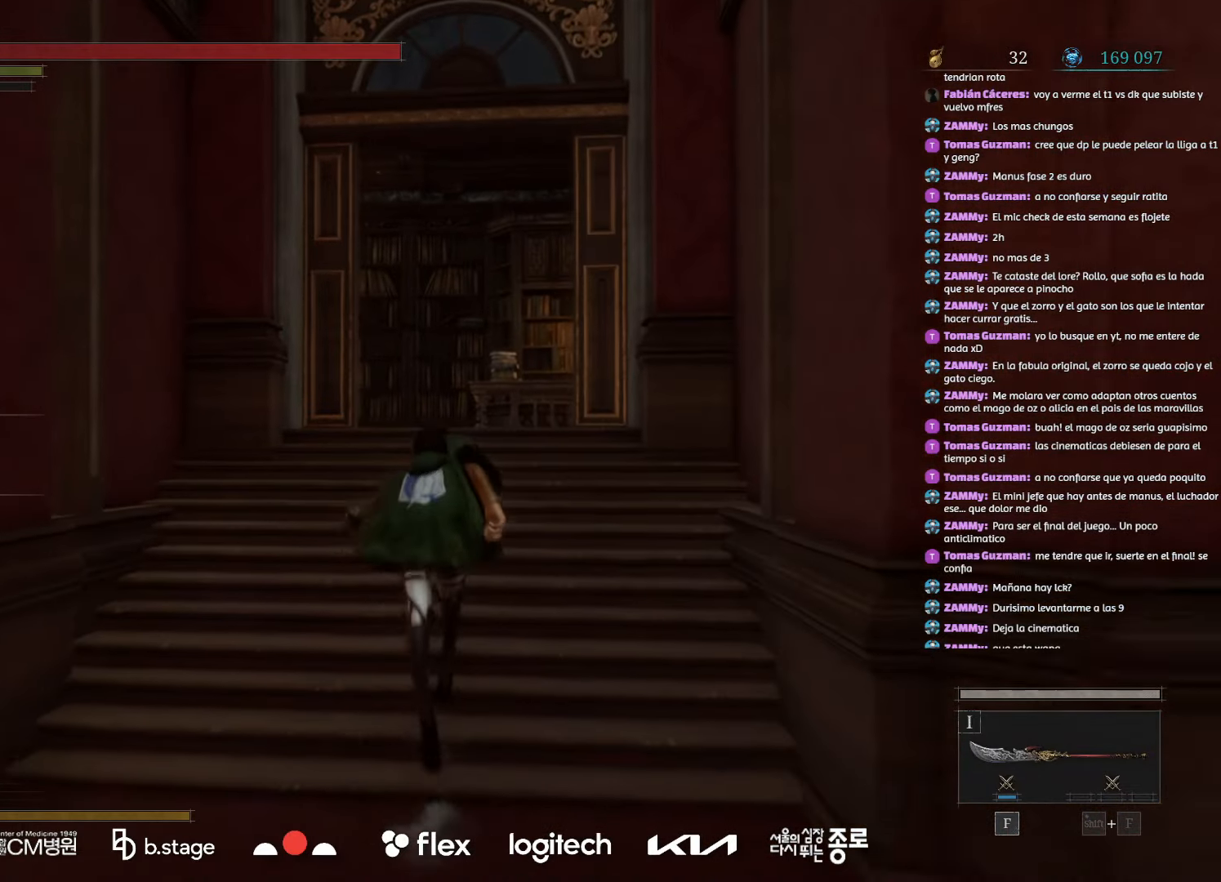
{"keys": ["w"], "mouse": ["left"], "events": []}
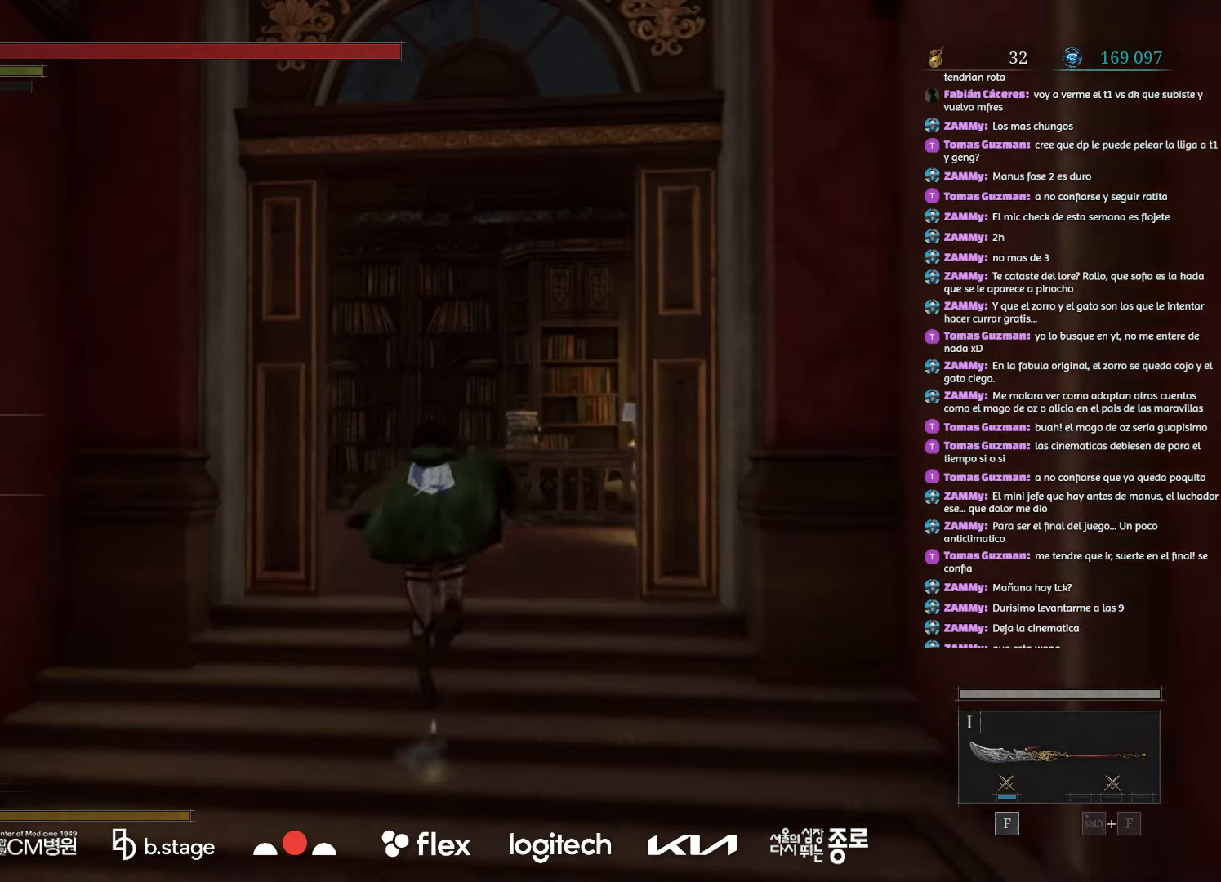
{"keys": ["w"], "mouse": ["left"], "events": []}
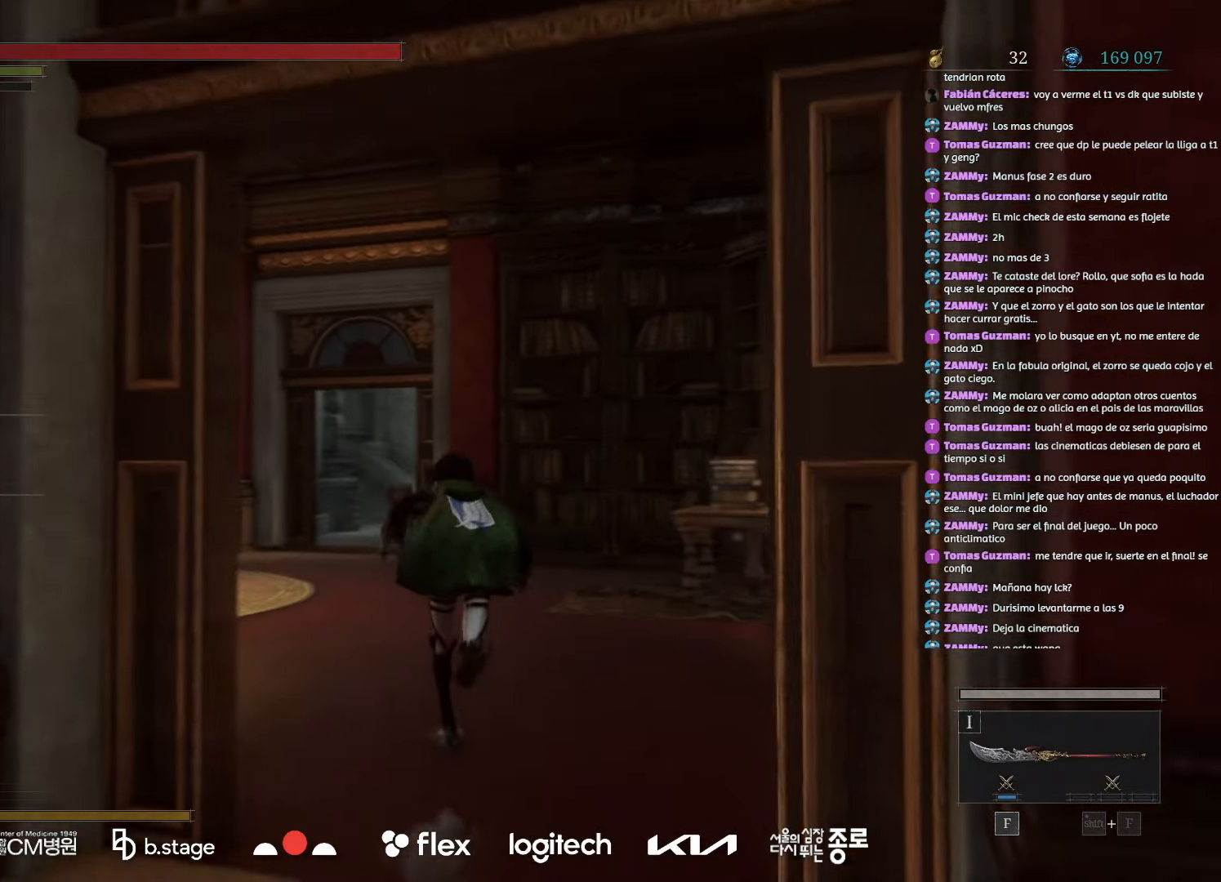
{"keys": ["w"], "mouse": ["left"], "events": []}
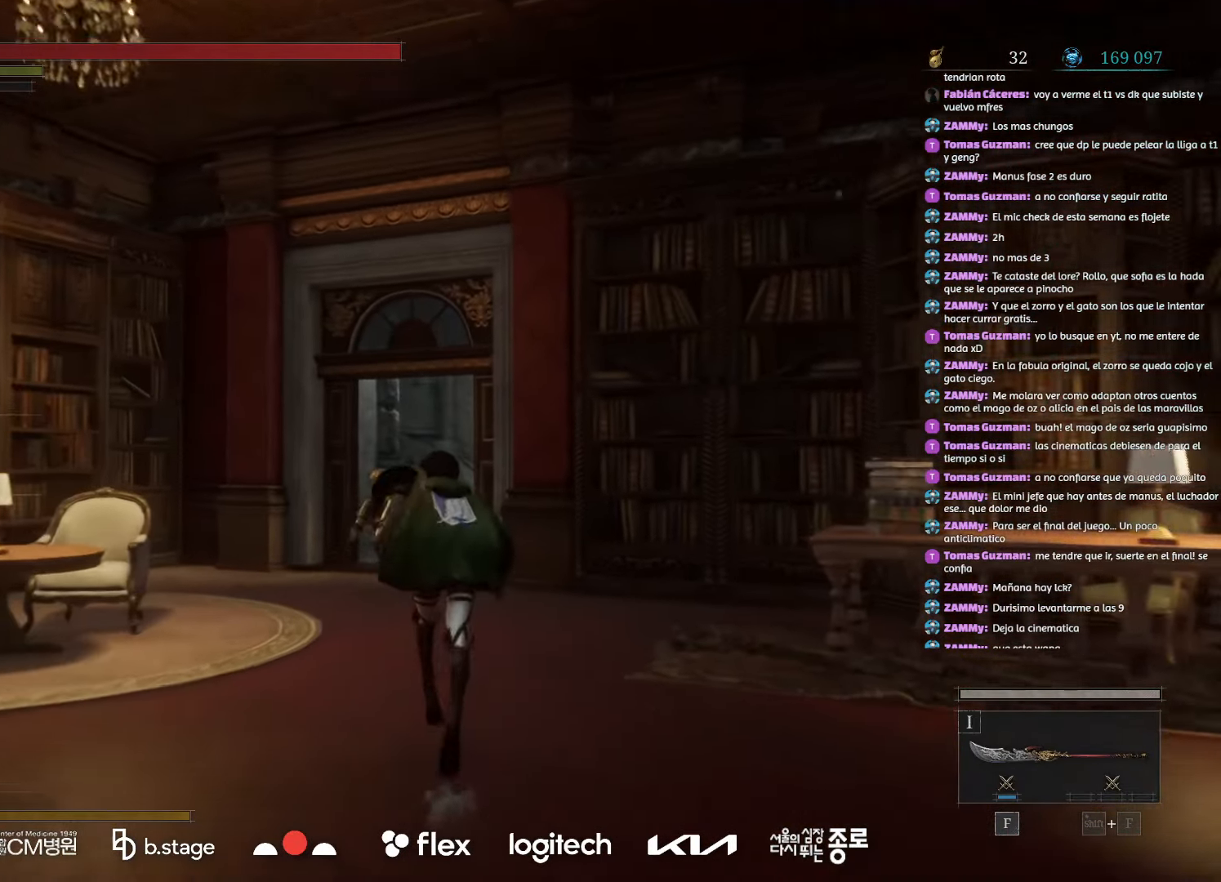
{"keys": ["w"], "mouse": ["left"], "events": []}
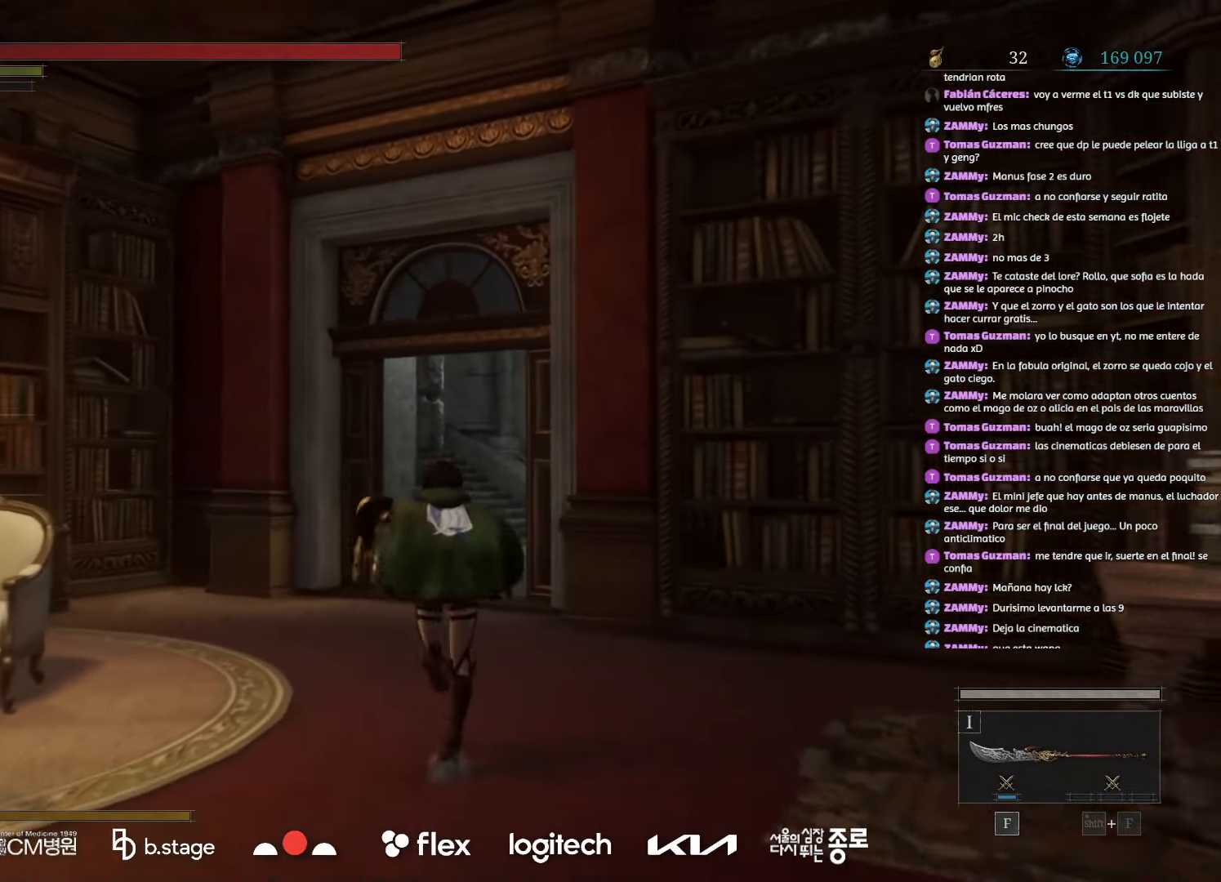
{"keys": ["w"], "mouse": ["left"], "events": []}
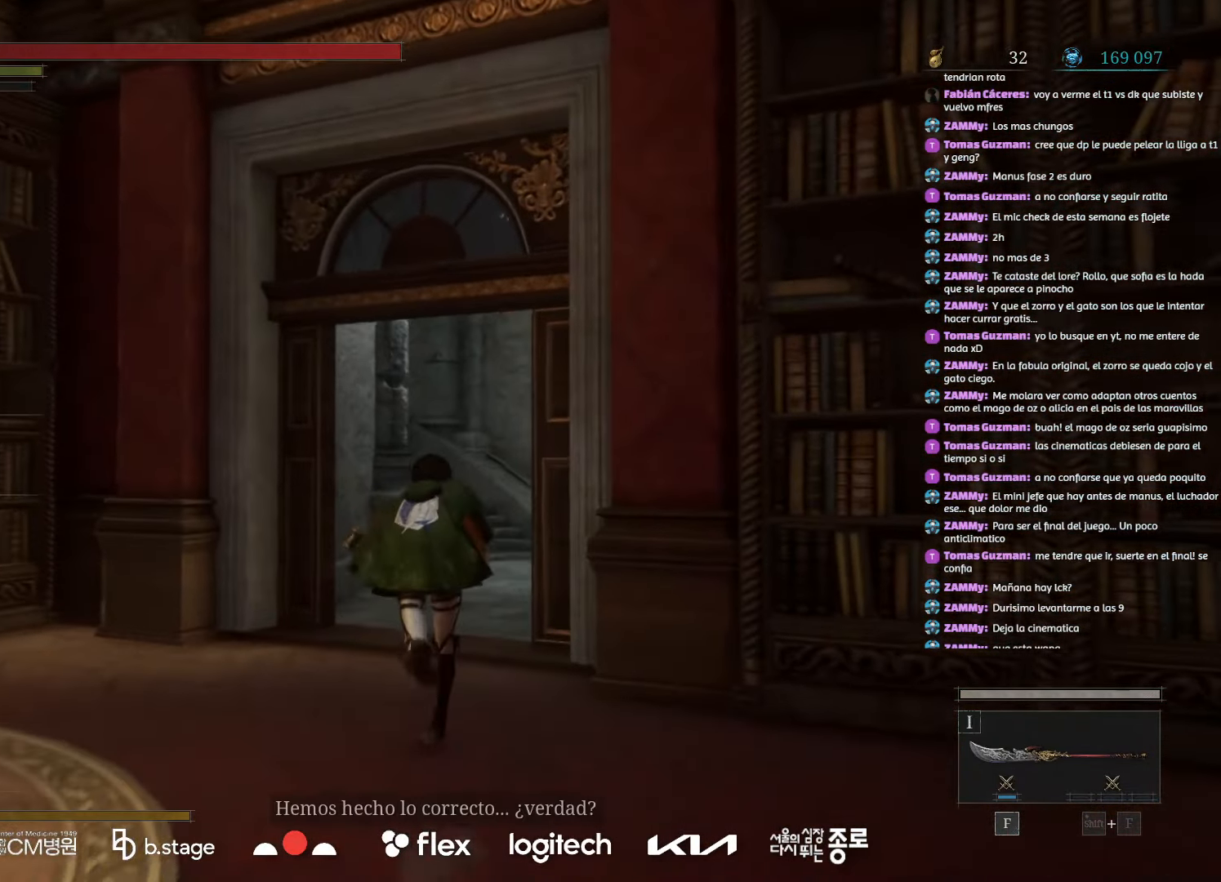
{"keys": ["w"], "mouse": ["left"], "events": []}
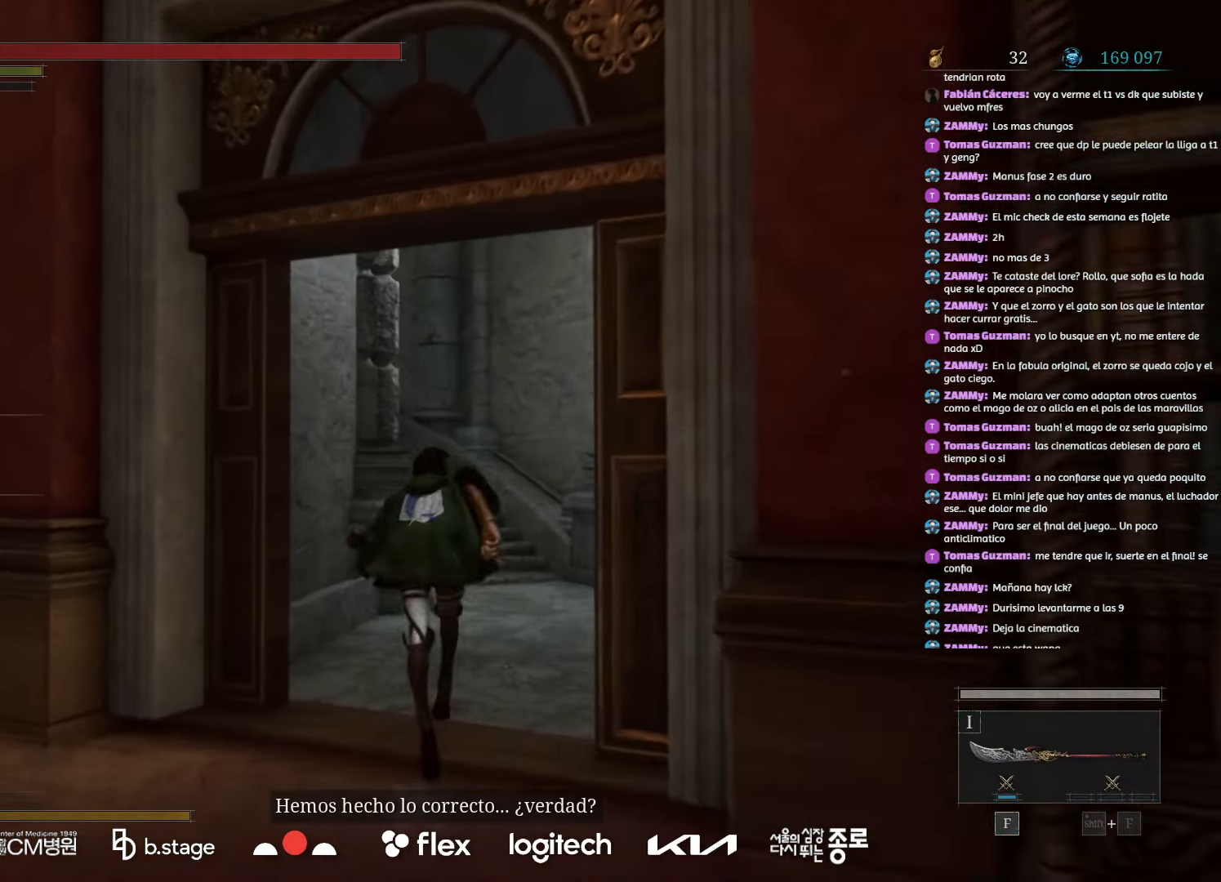
{"keys": ["w"], "mouse": ["left"], "events": []}
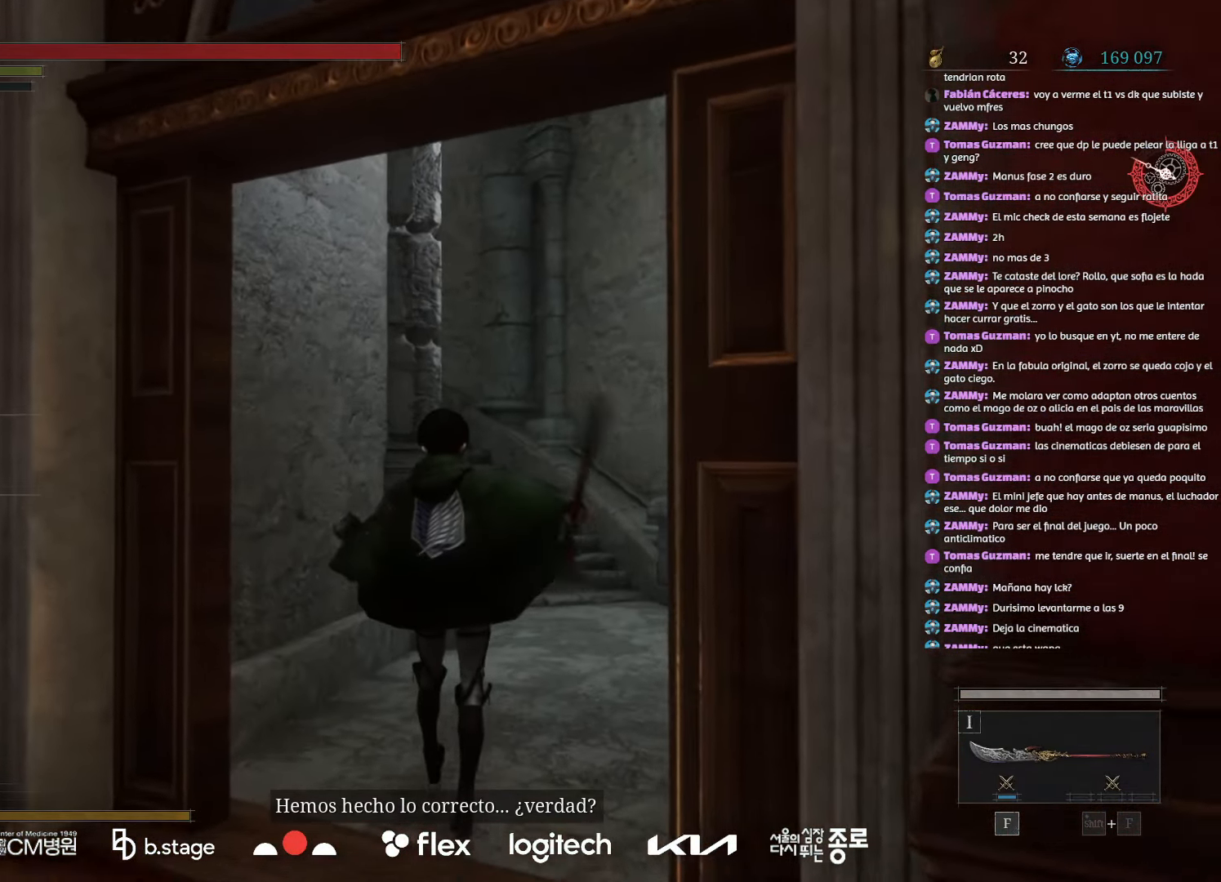
{"keys": ["w"], "mouse": ["left"], "events": [[150, "mouse_left", "up"], [283, "mouse_left", "down"]]}
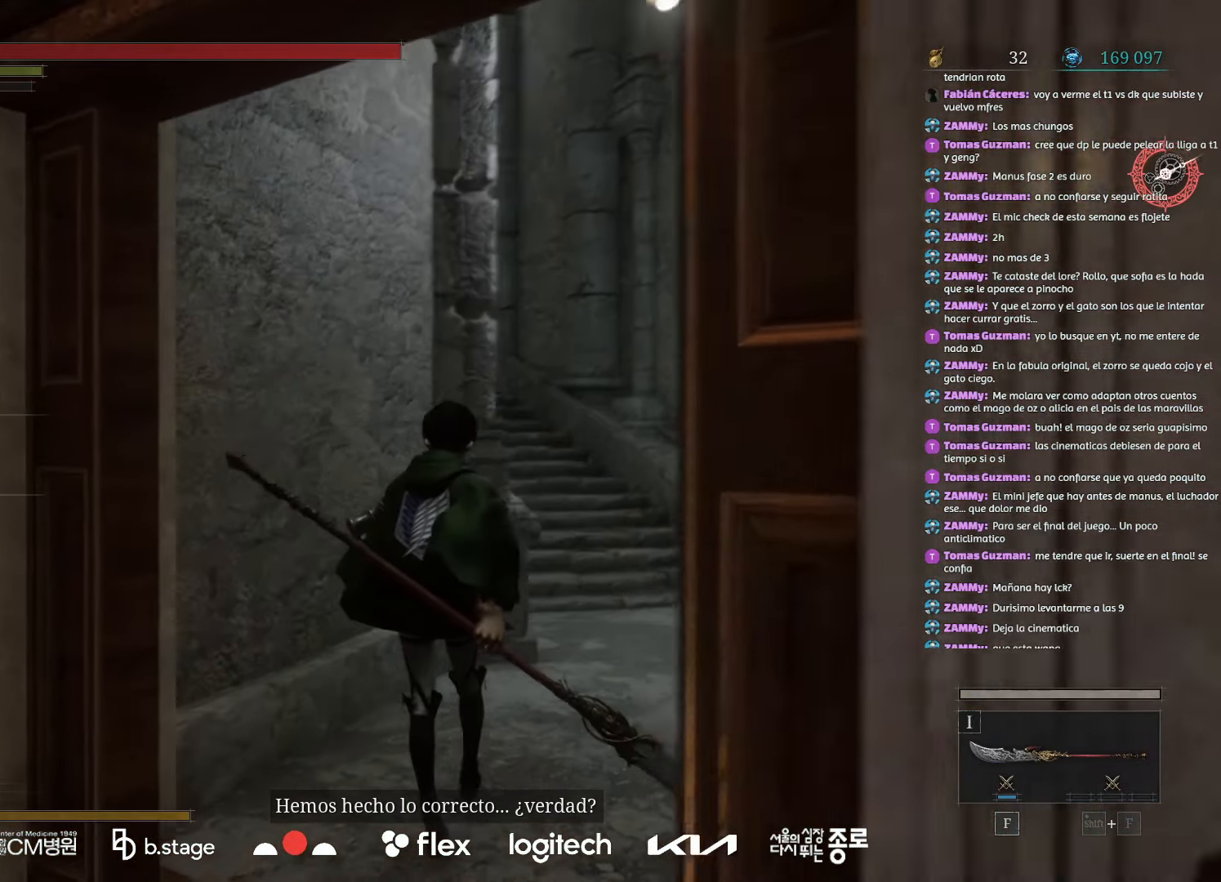
{"keys": ["d", "w"], "mouse": ["left"], "events": [[217, "d", "down"]]}
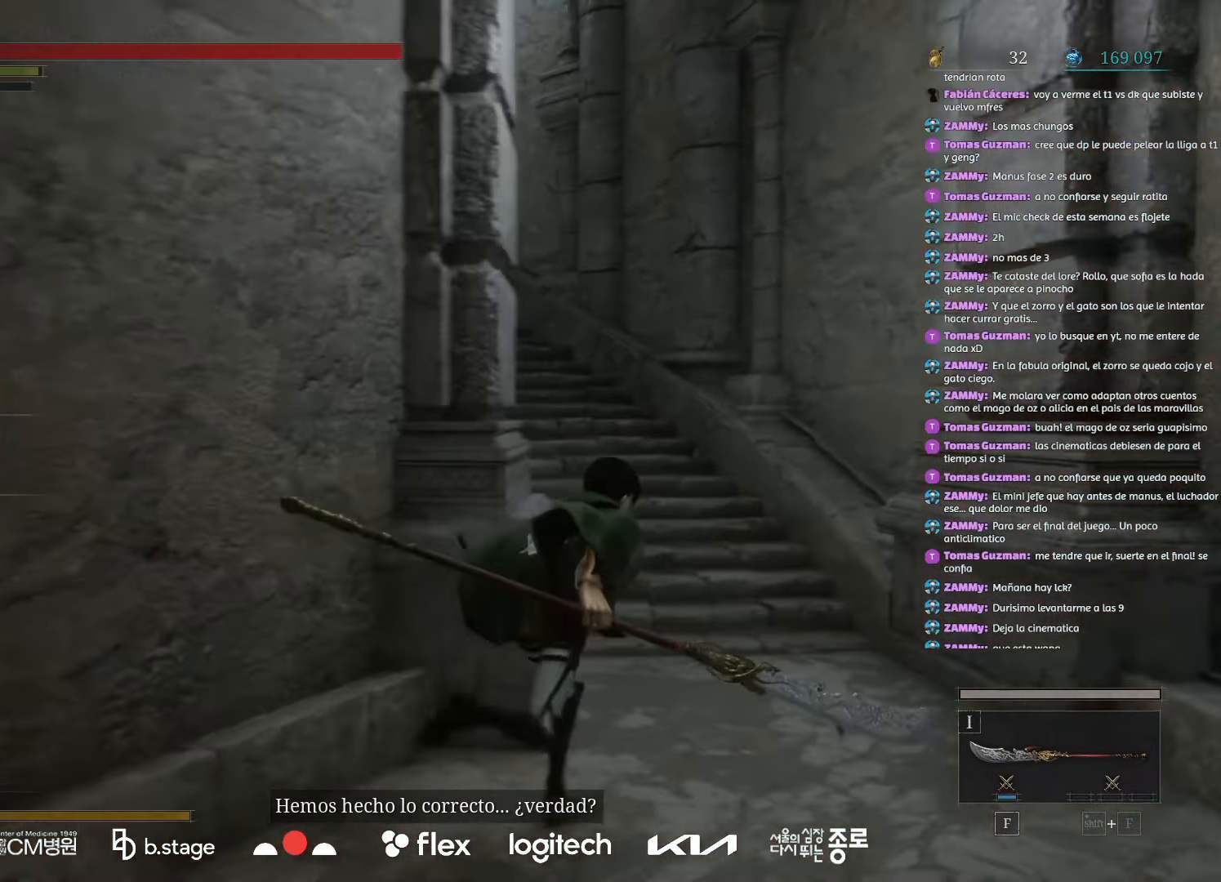
{"keys": ["w"], "mouse": ["left"], "events": [[267, "d", "up"]]}
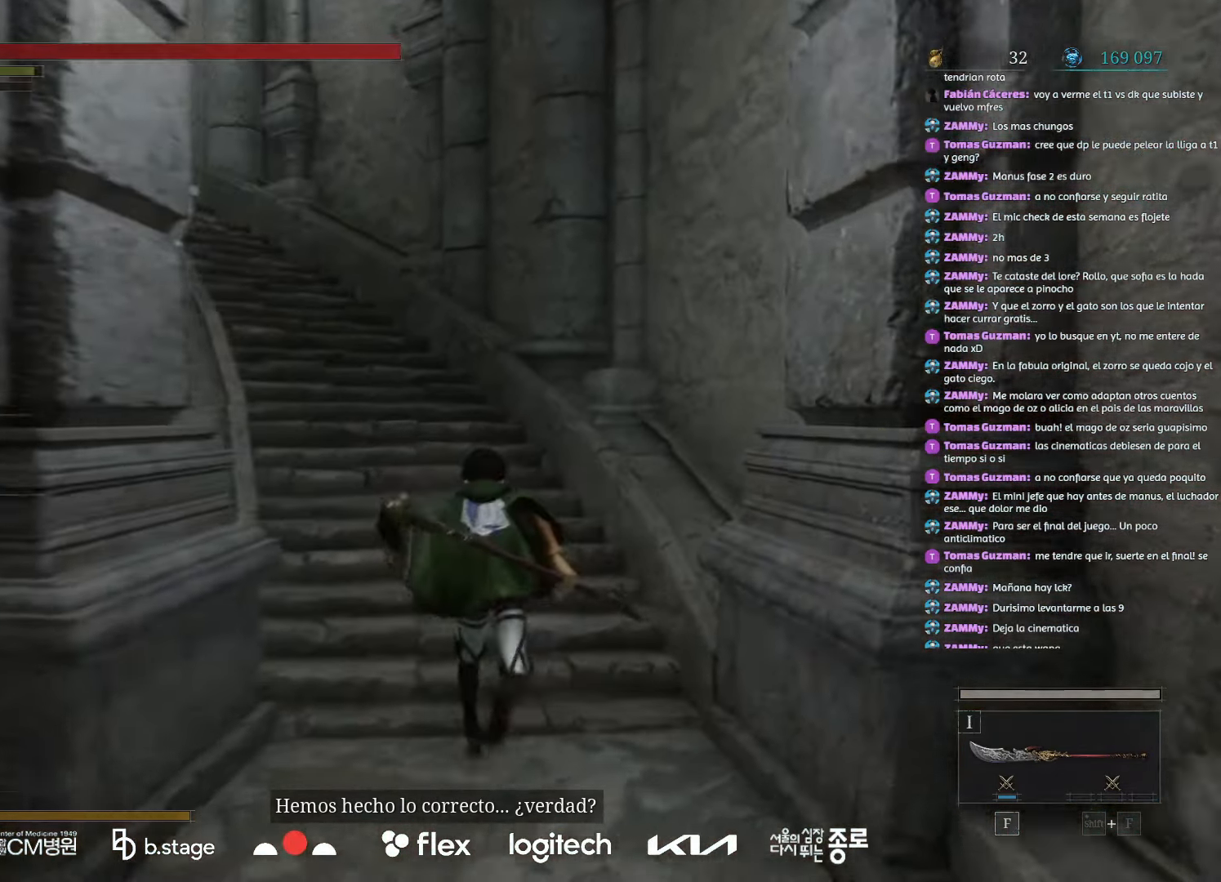
{"keys": ["w"], "mouse": ["left"], "events": []}